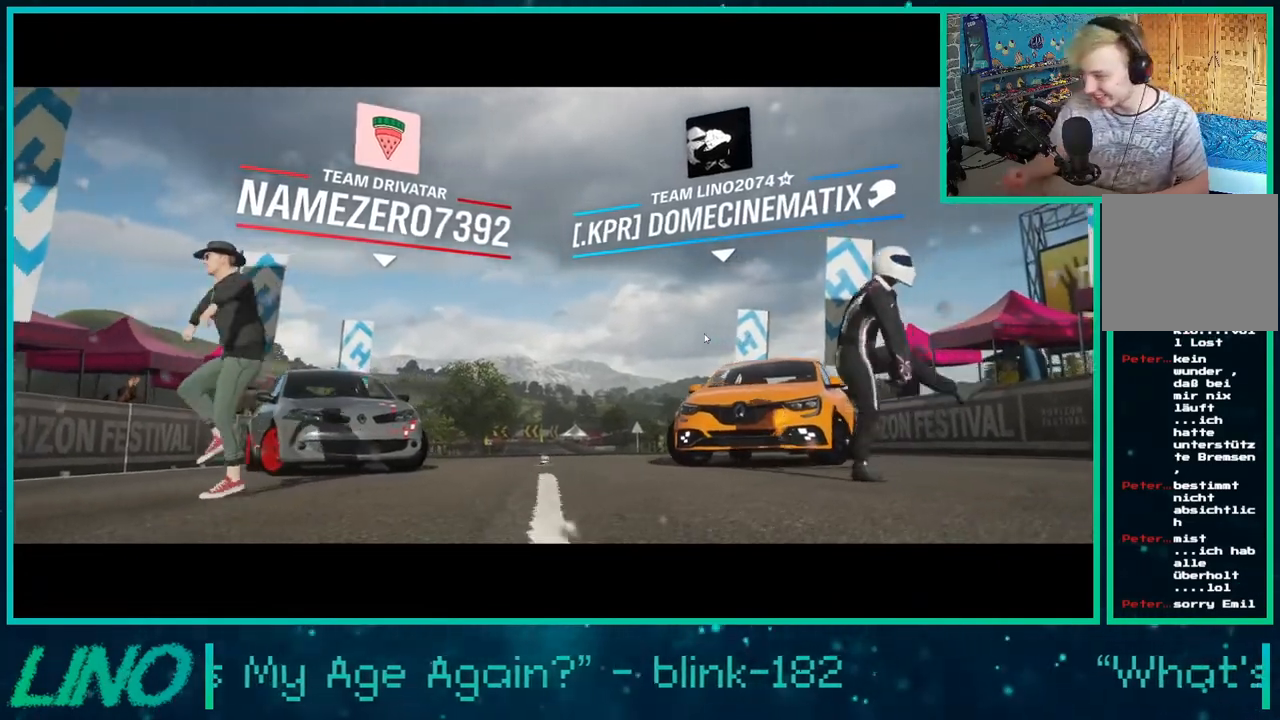
Gameplay with a controller (Xbox layout); each line is a JSON object with the inputs held at the frame after it. "events" lists button and stick changes between this image and that frame as [ms after this image, input, new state], when the widget could be followed in between. Not read: L1 R1.
{"buttons": ["R2"], "left_stick": "center", "right_stick": "center", "events": [[483, "R2", "down"]]}
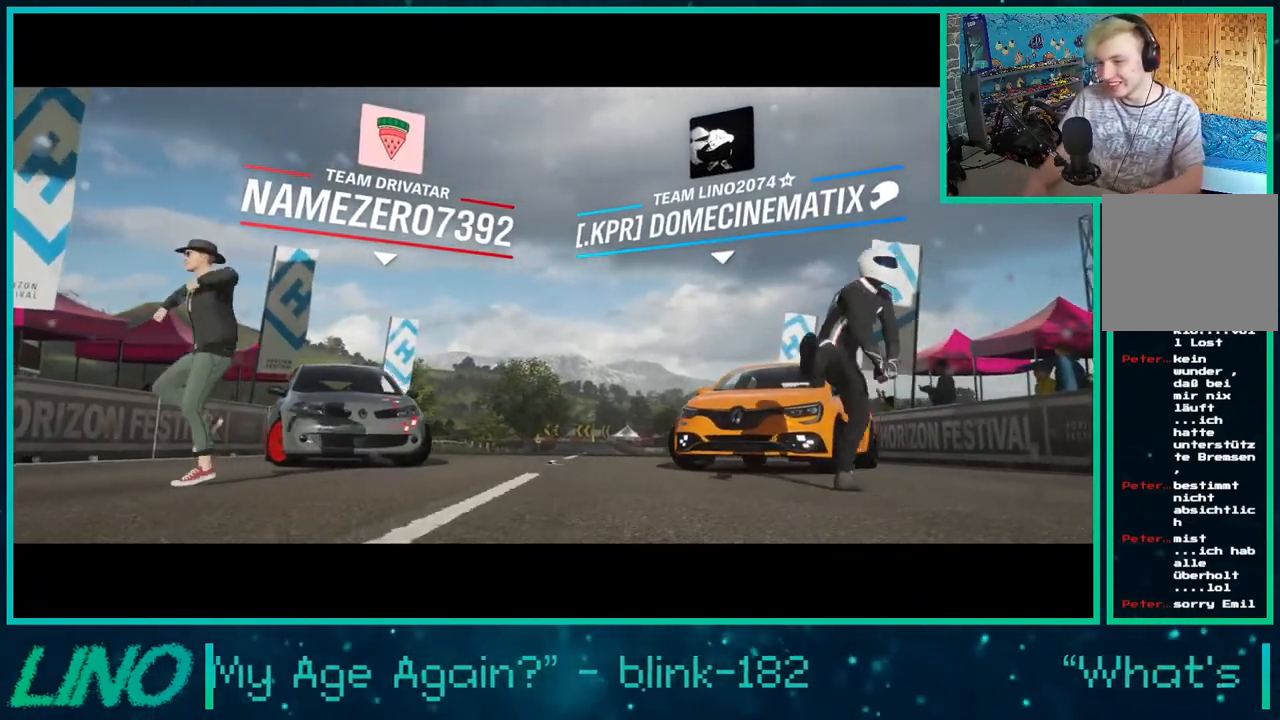
{"buttons": ["R2"], "left_stick": "center", "right_stick": "center", "events": []}
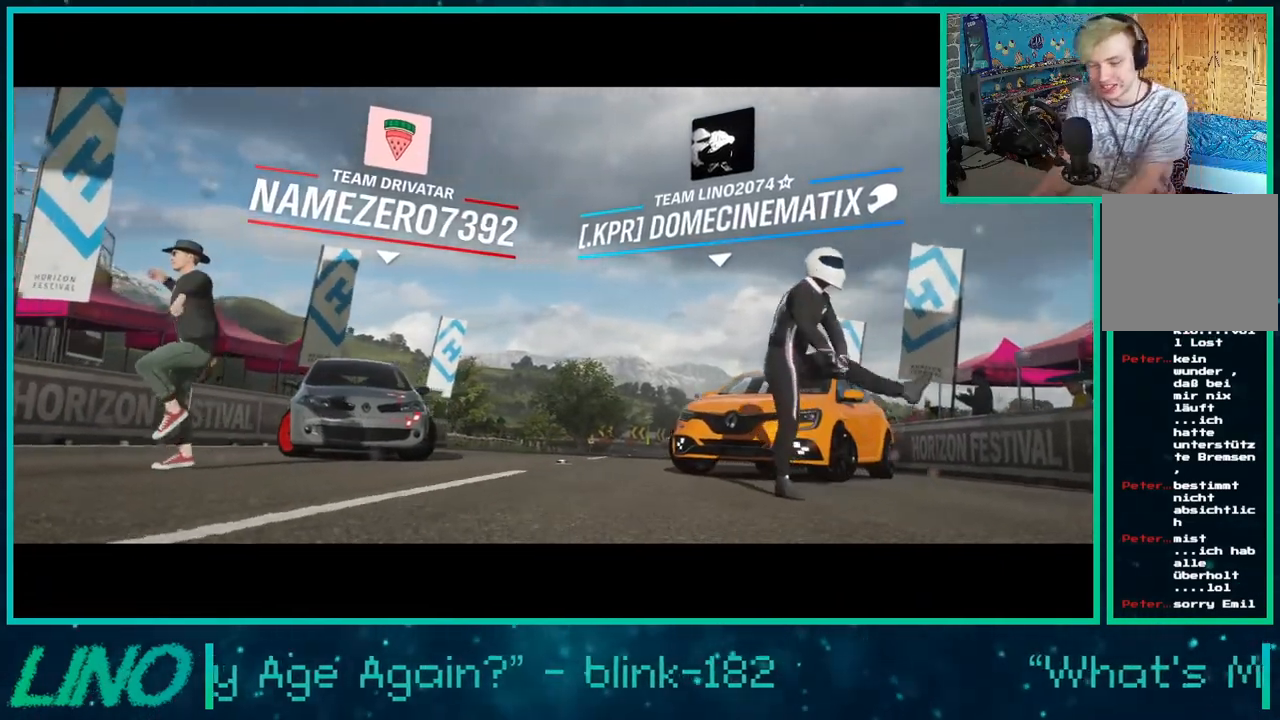
{"buttons": ["R2"], "left_stick": "center", "right_stick": "center", "events": []}
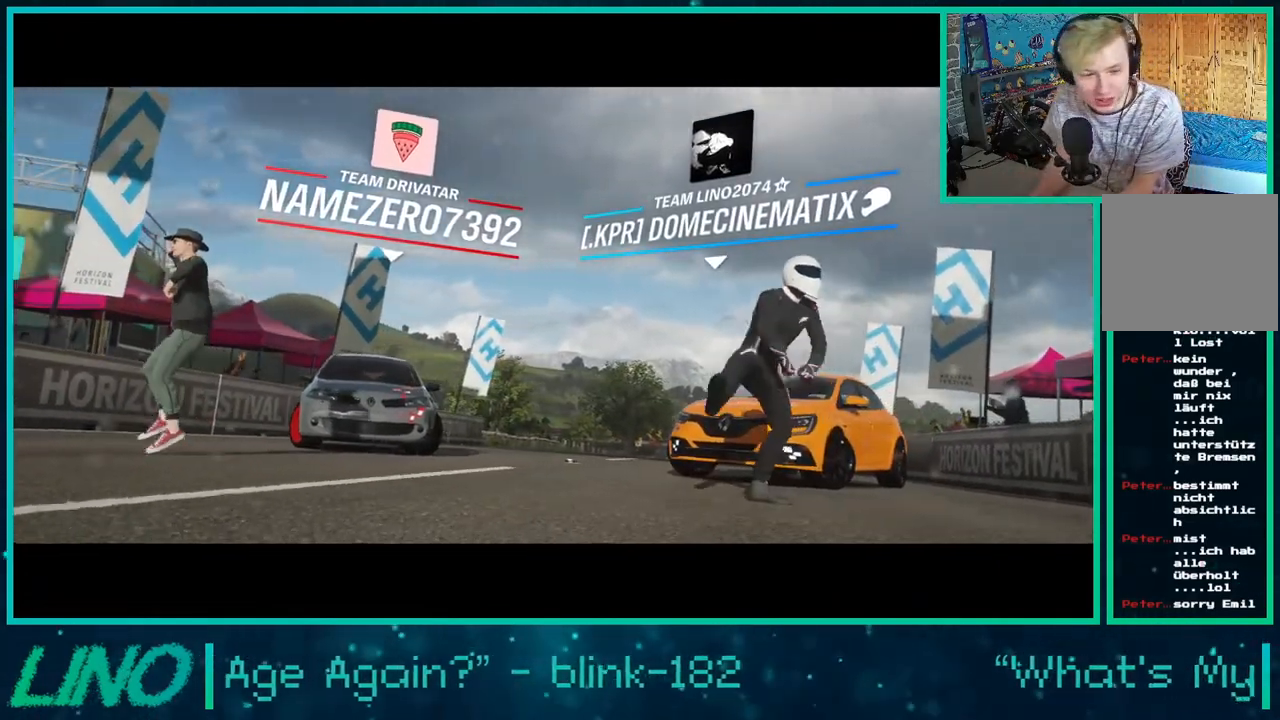
{"buttons": ["R2"], "left_stick": "center", "right_stick": "center", "events": []}
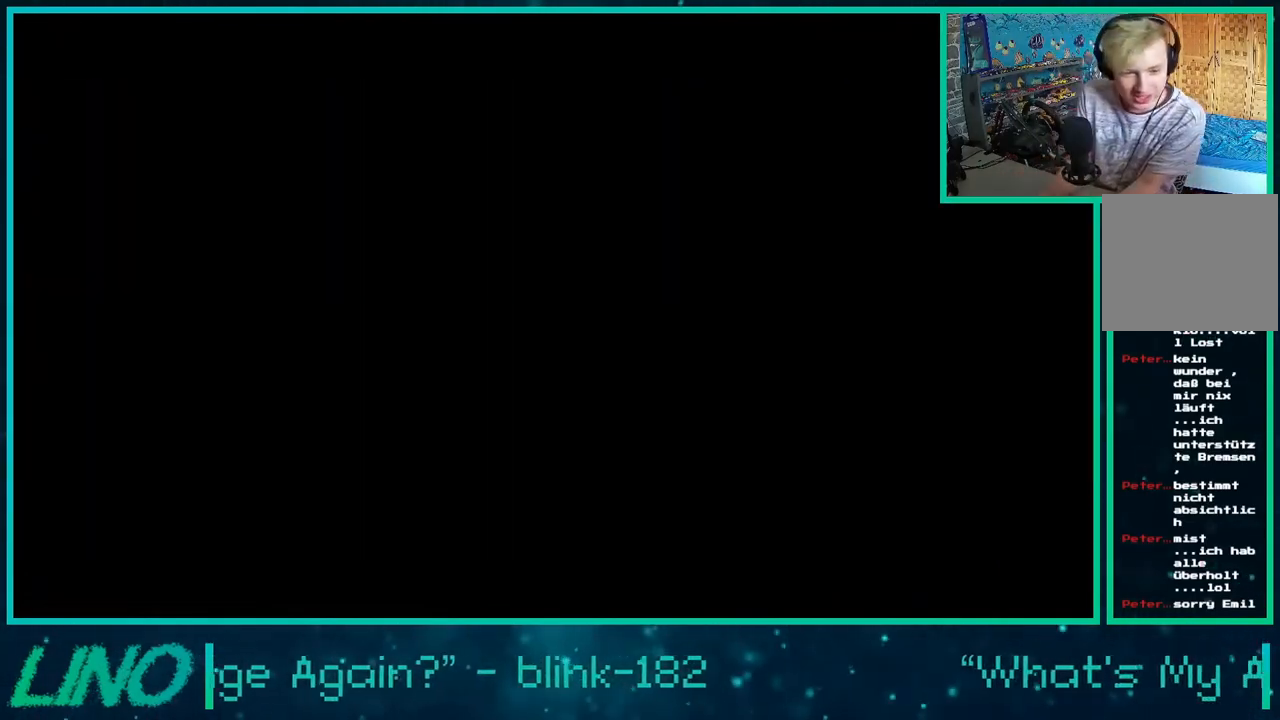
{"buttons": ["R2"], "left_stick": "center", "right_stick": "center", "events": []}
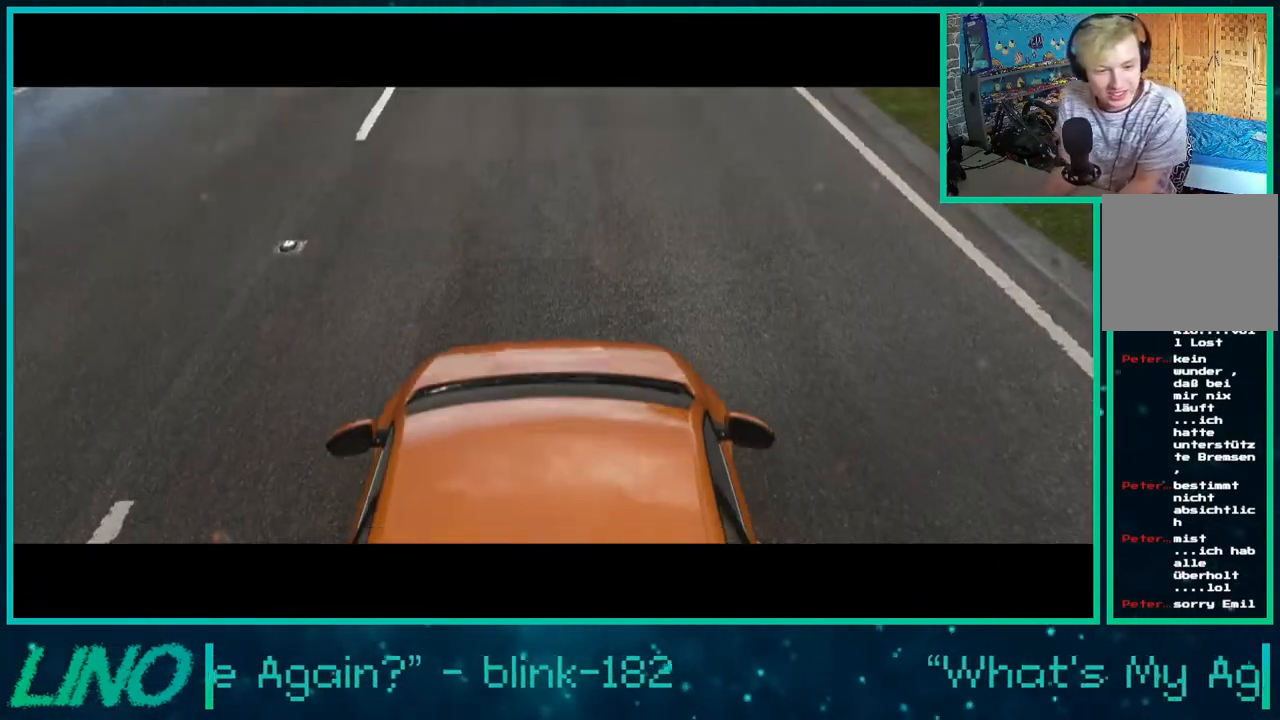
{"buttons": ["R2"], "left_stick": "center", "right_stick": "center", "events": [[150, "R2", "up"], [433, "R2", "down"]]}
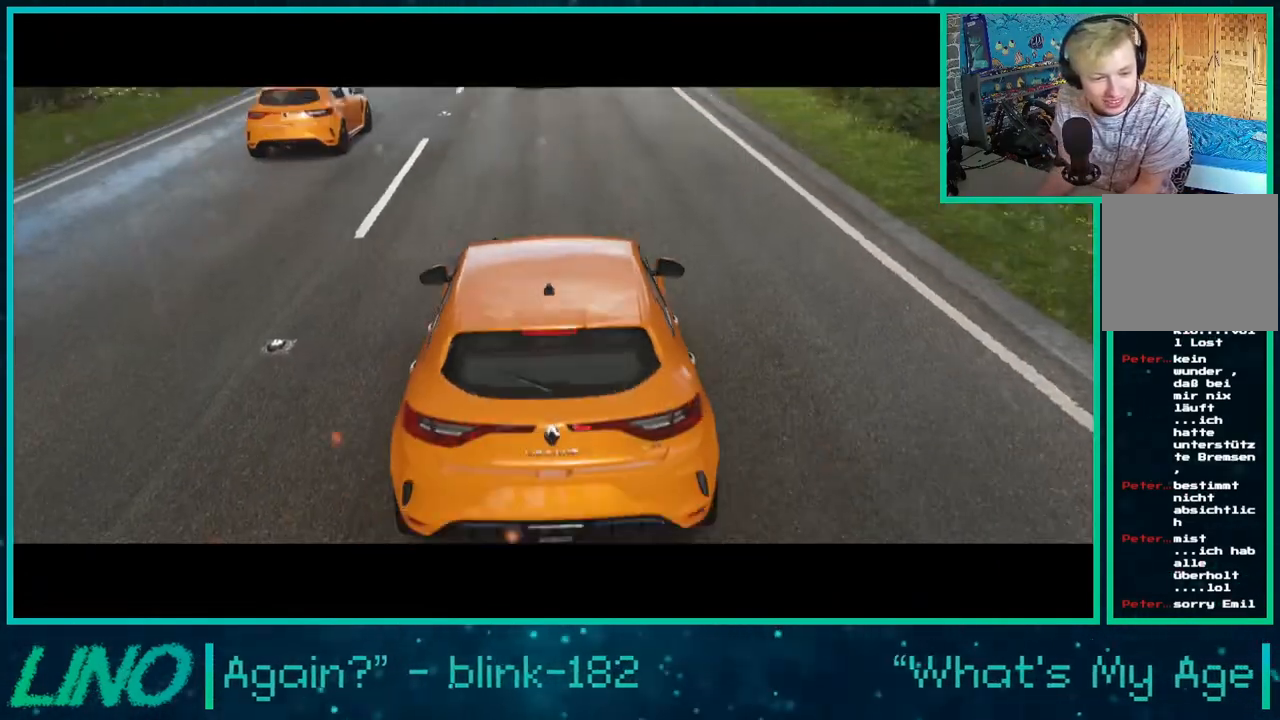
{"buttons": ["R2"], "left_stick": "center", "right_stick": "center", "events": []}
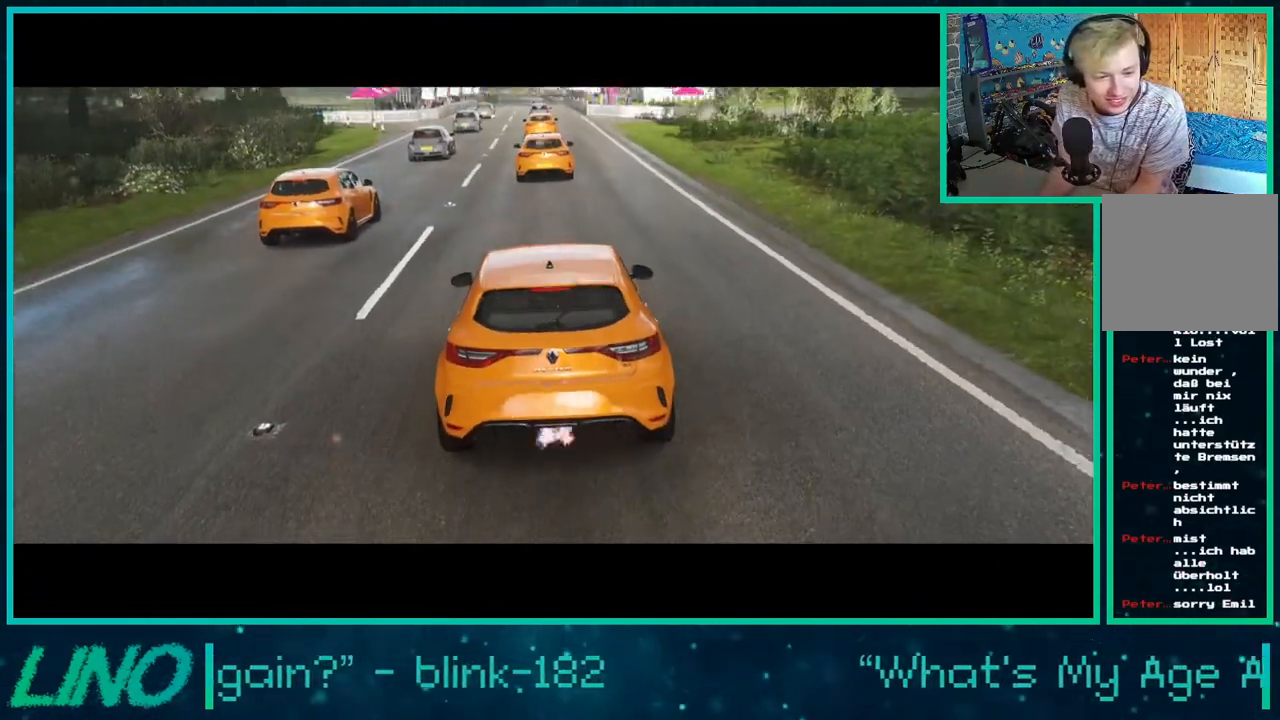
{"buttons": ["R2"], "left_stick": "center", "right_stick": "center", "events": []}
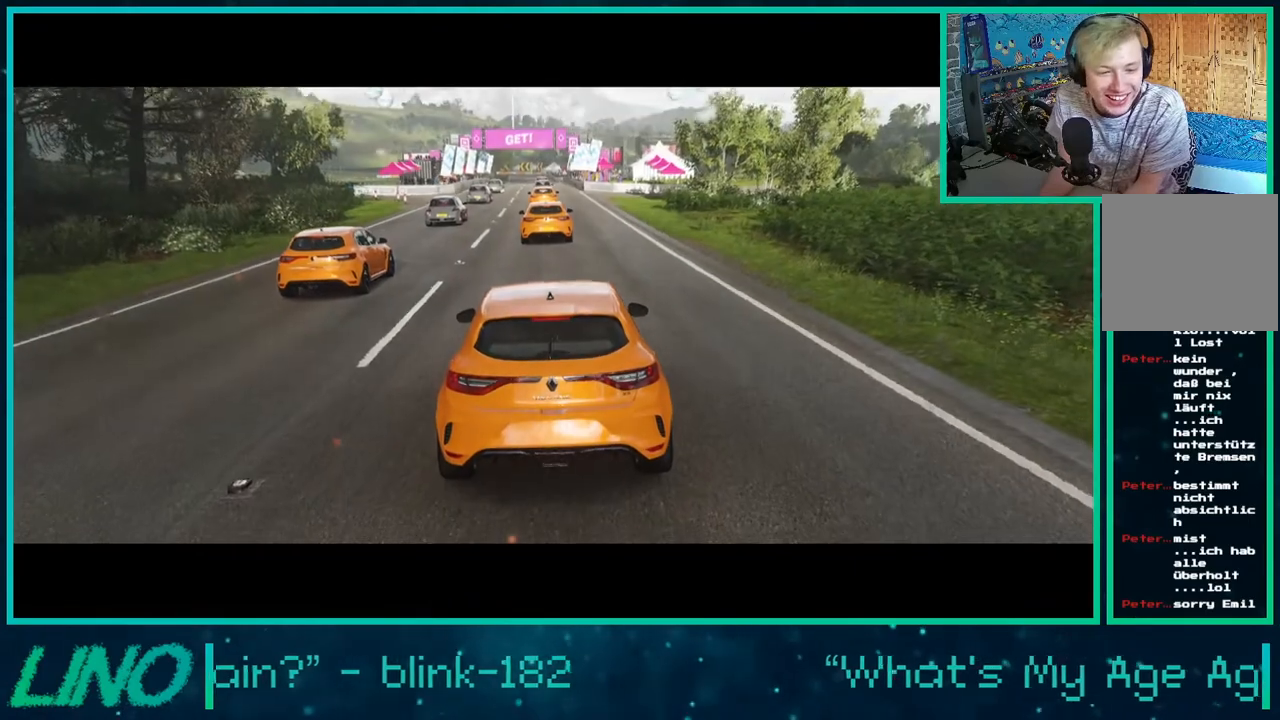
{"buttons": ["R2"], "left_stick": "center", "right_stick": "center", "events": []}
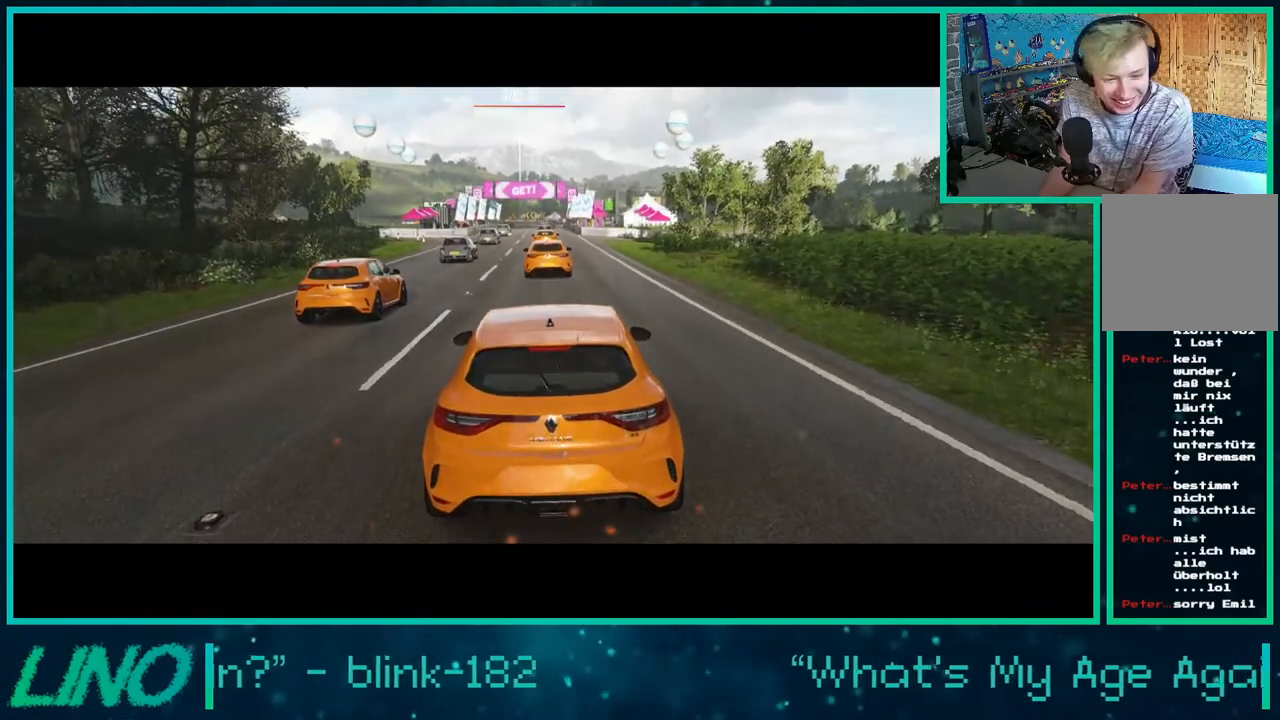
{"buttons": ["R2"], "left_stick": "center", "right_stick": "center", "events": []}
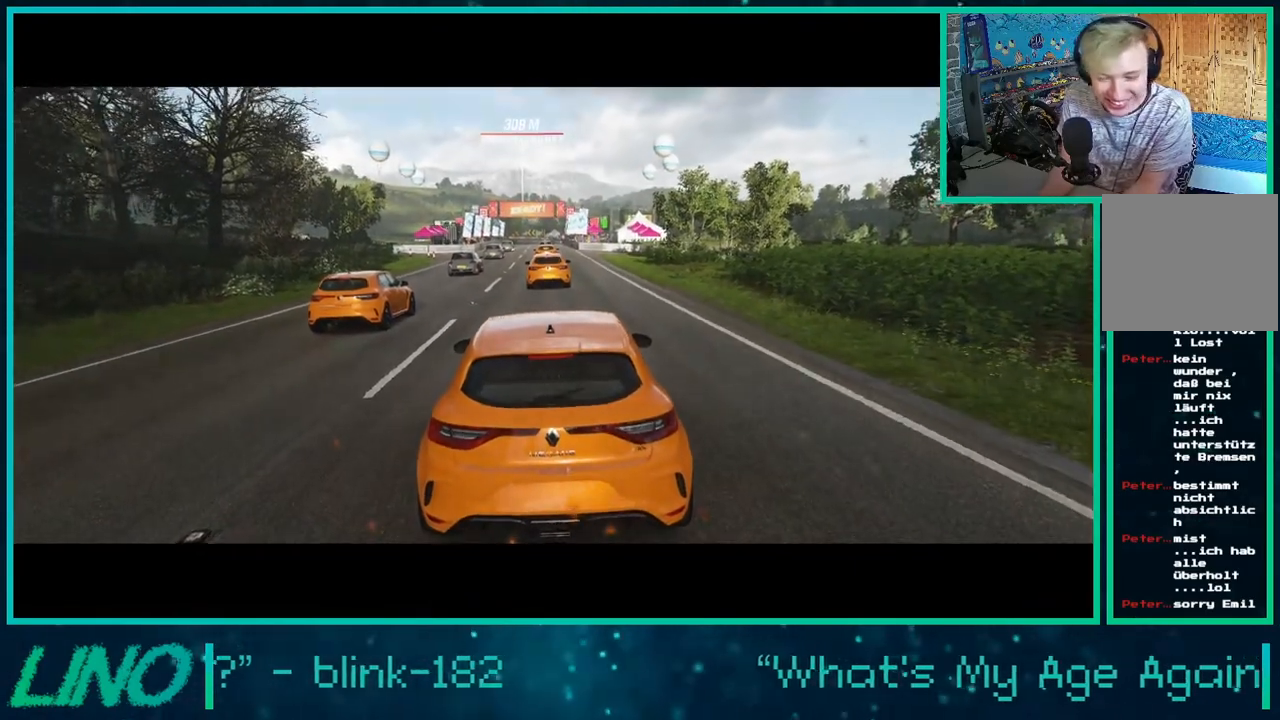
{"buttons": ["R2"], "left_stick": "center", "right_stick": "center", "events": []}
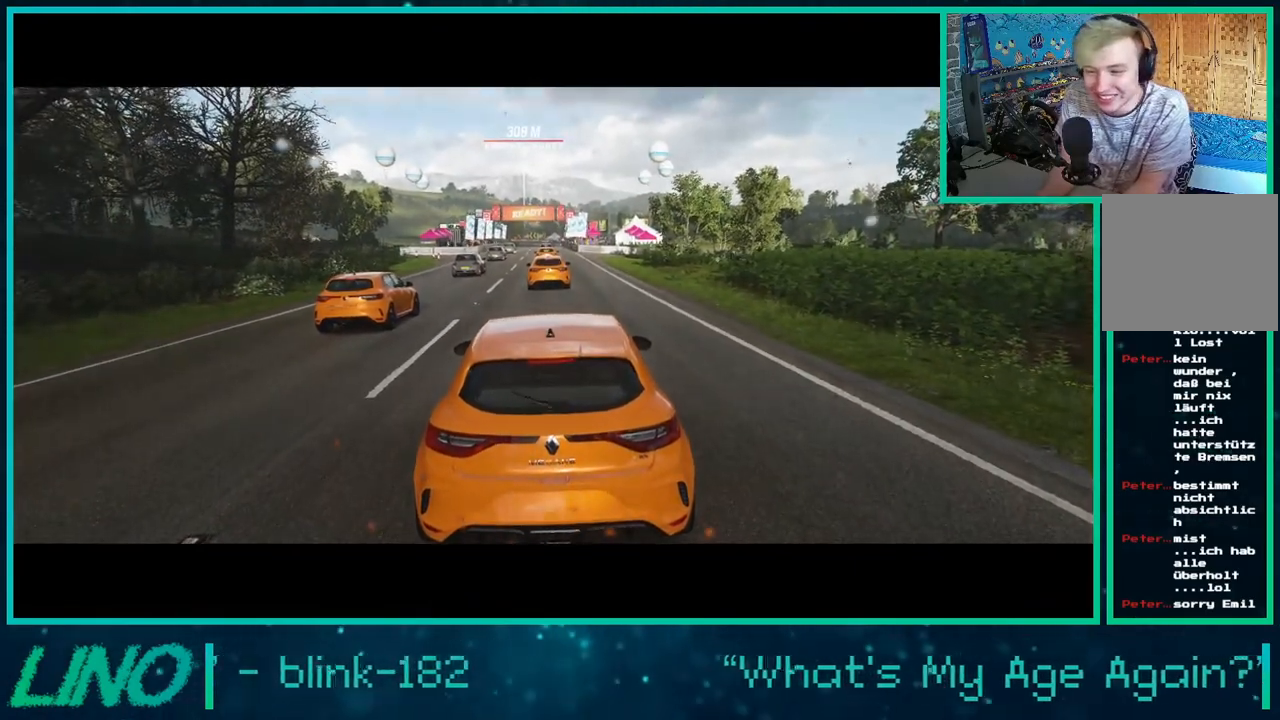
{"buttons": ["R2"], "left_stick": "center", "right_stick": "center", "events": []}
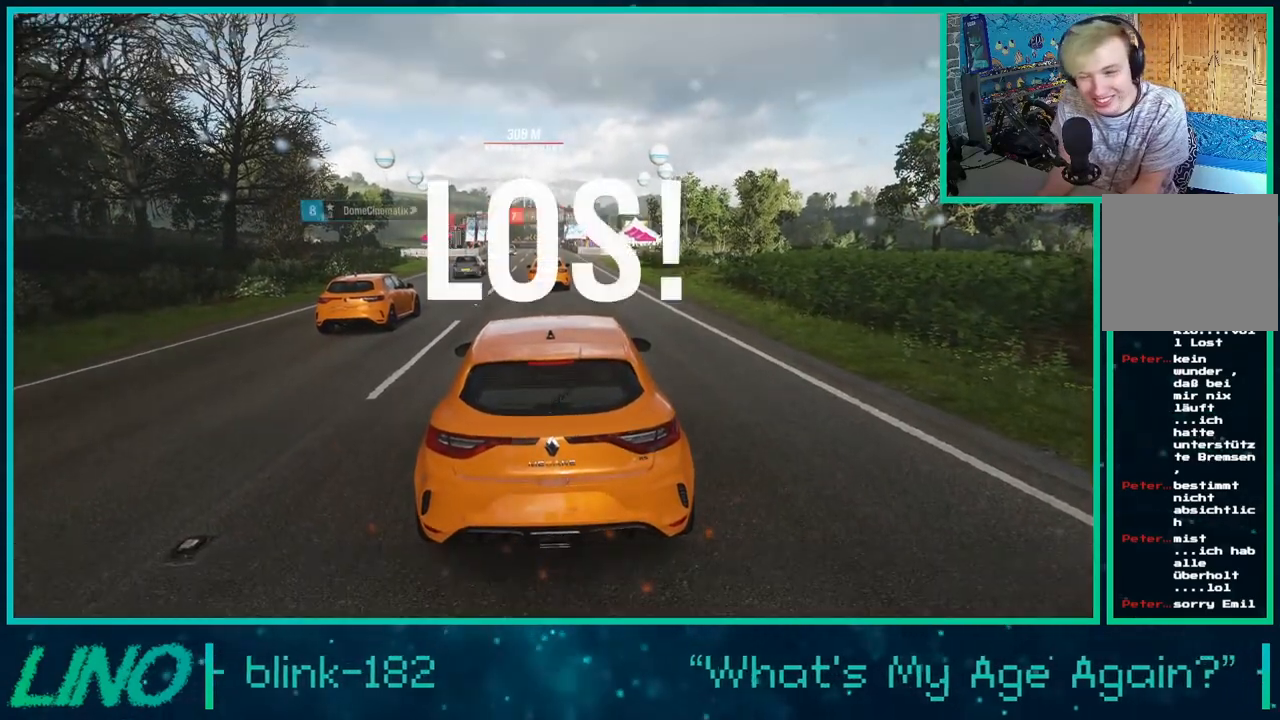
{"buttons": ["R2"], "left_stick": "center", "right_stick": "center", "events": []}
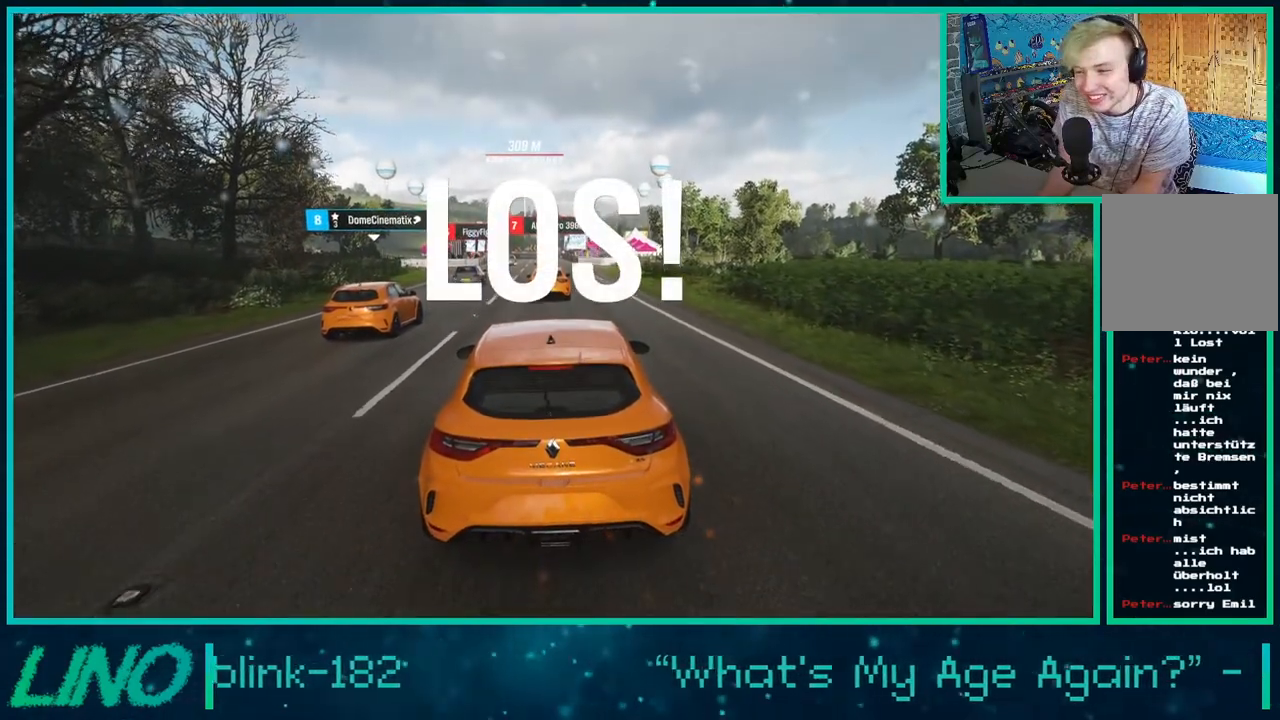
{"buttons": ["R2"], "left_stick": "center", "right_stick": "center", "events": []}
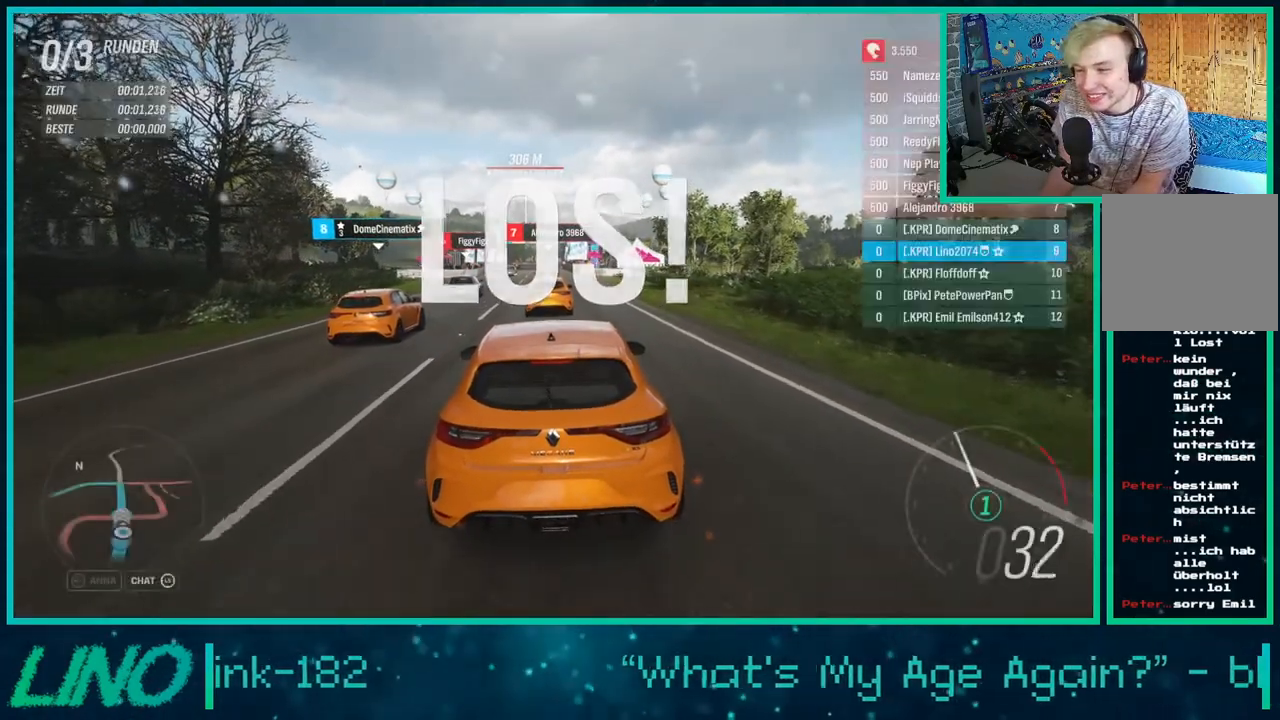
{"buttons": ["R2"], "left_stick": "right", "right_stick": "center", "events": [[433, "left_stick", "right"]]}
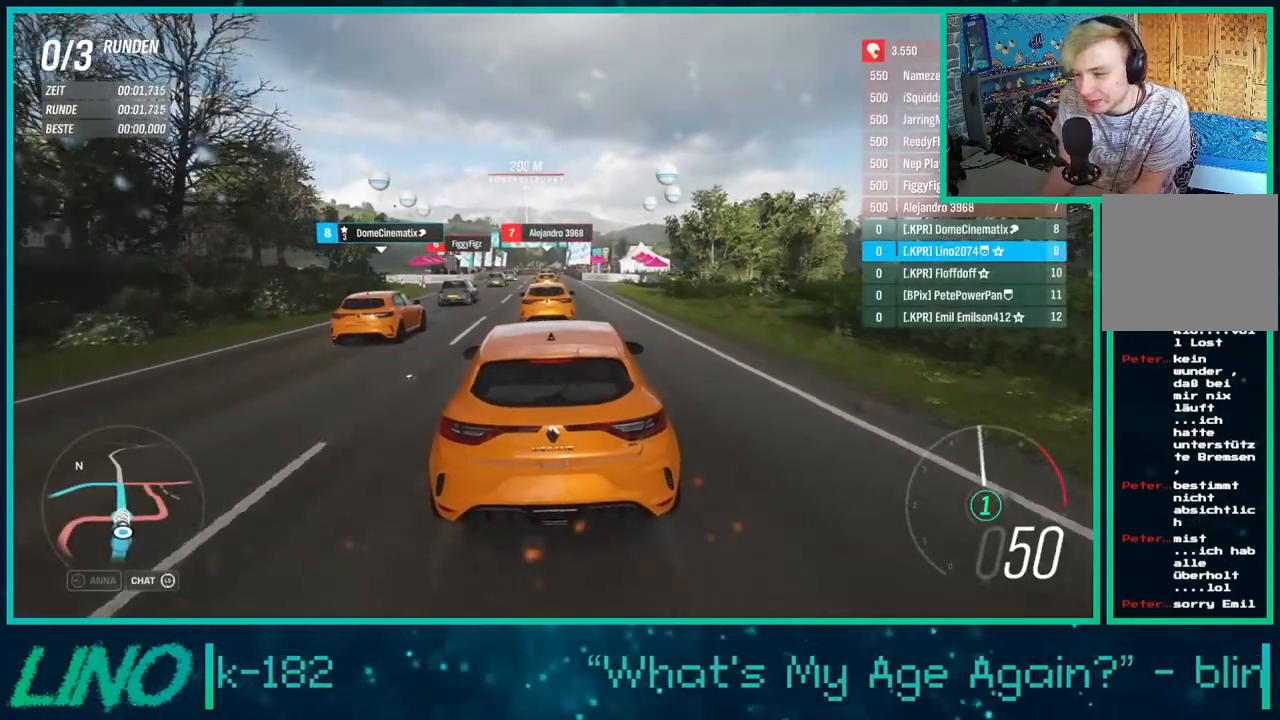
{"buttons": ["R2"], "left_stick": "center", "right_stick": "center", "events": [[67, "left_stick", "center"]]}
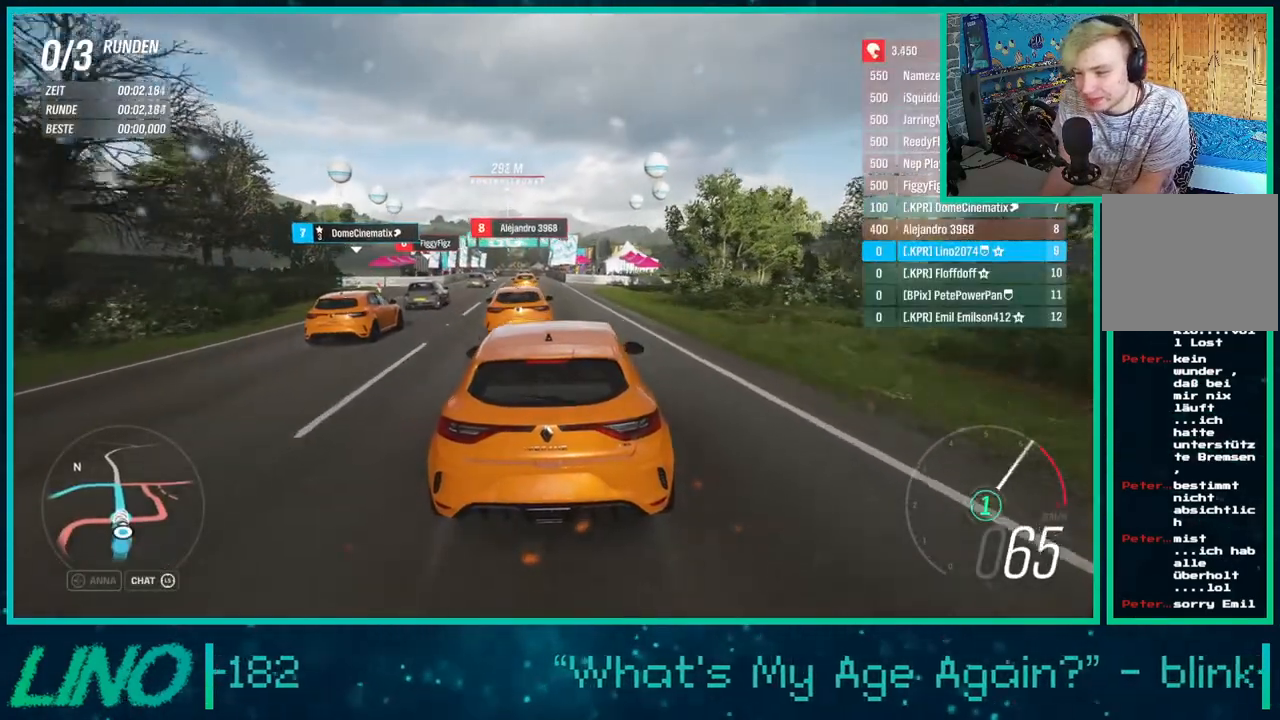
{"buttons": ["R2"], "left_stick": "center", "right_stick": "center", "events": [[100, "X", "down"], [217, "X", "up"]]}
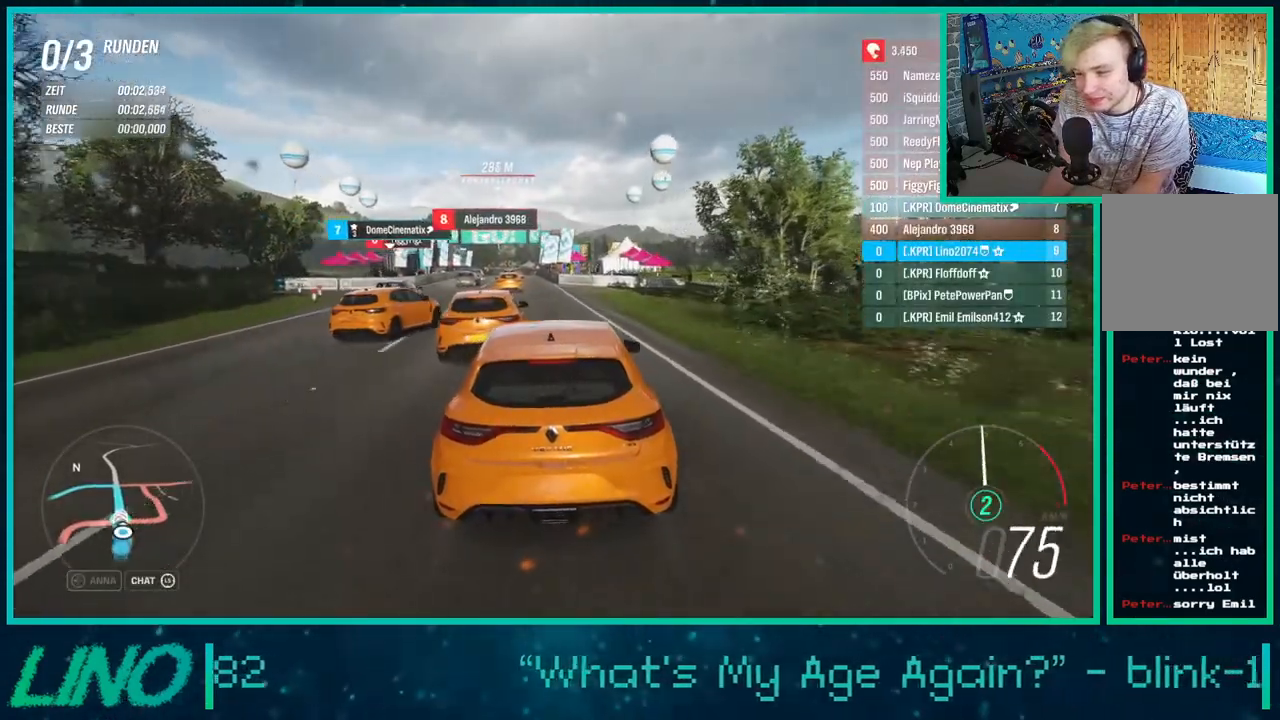
{"buttons": ["R2"], "left_stick": "left", "right_stick": "center", "events": [[417, "left_stick", "left"]]}
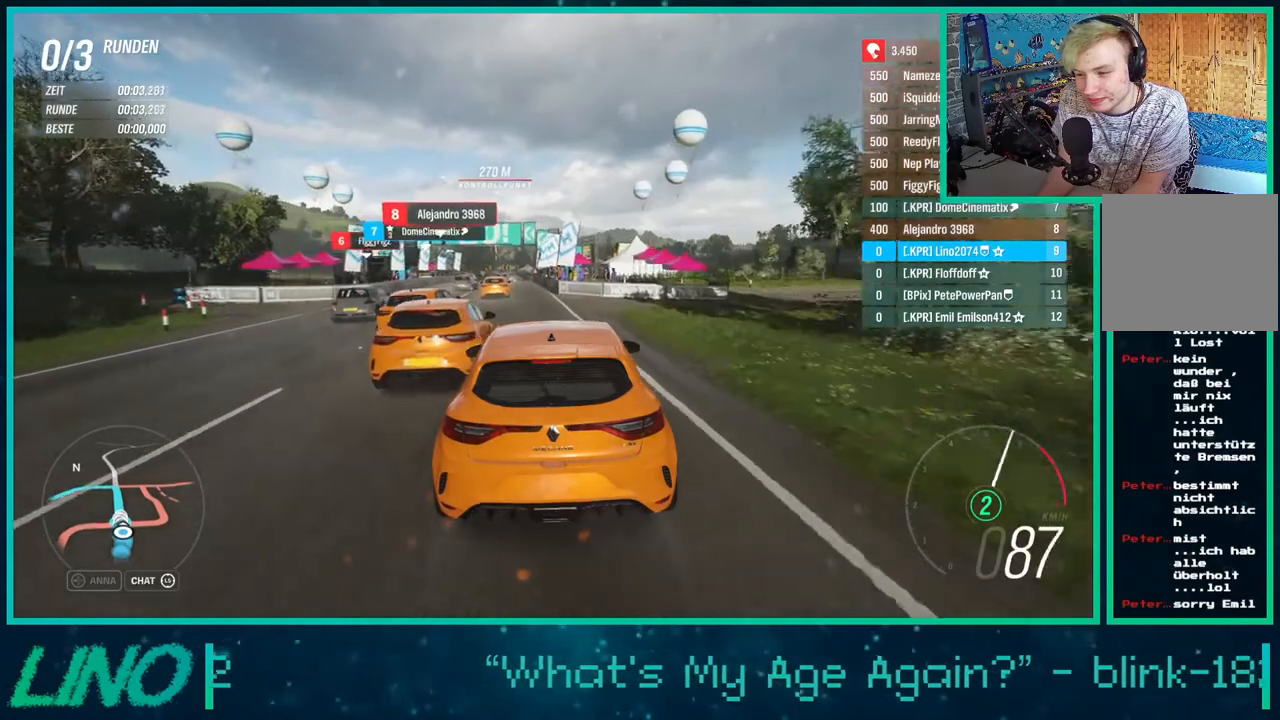
{"buttons": ["X", "R2"], "left_stick": "left", "right_stick": "center", "events": [[83, "left_stick", "center"], [400, "left_stick", "left"], [467, "X", "down"]]}
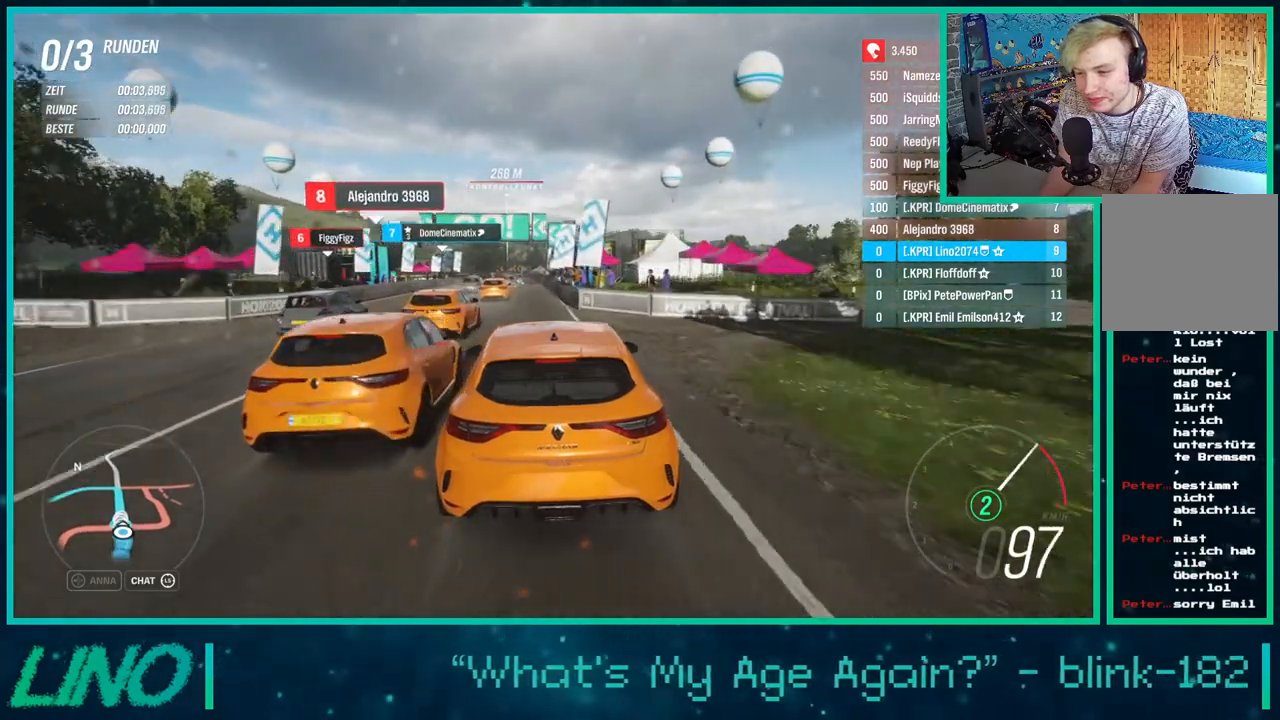
{"buttons": ["R2"], "left_stick": "center", "right_stick": "center", "events": [[50, "X", "up"], [50, "left_stick", "center"]]}
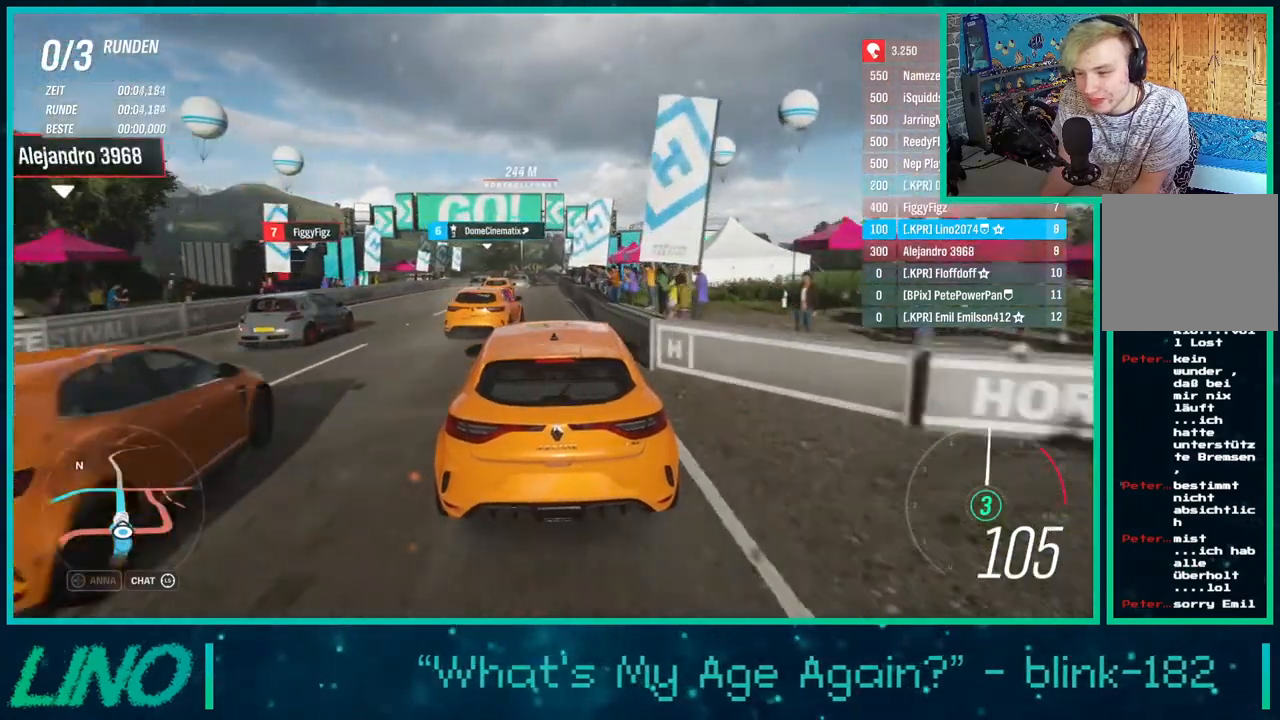
{"buttons": ["R2"], "left_stick": "center", "right_stick": "center", "events": [[300, "left_stick", "down-left"], [417, "left_stick", "center"]]}
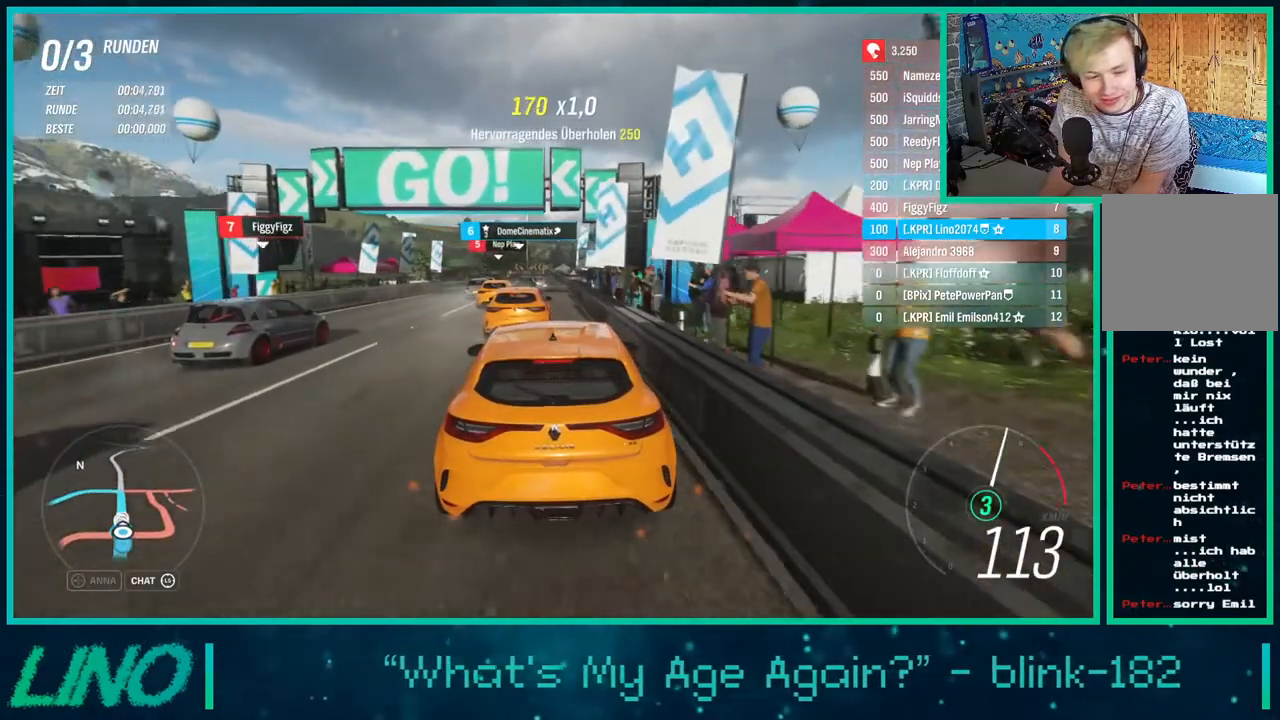
{"buttons": ["R2"], "left_stick": "center", "right_stick": "center", "events": []}
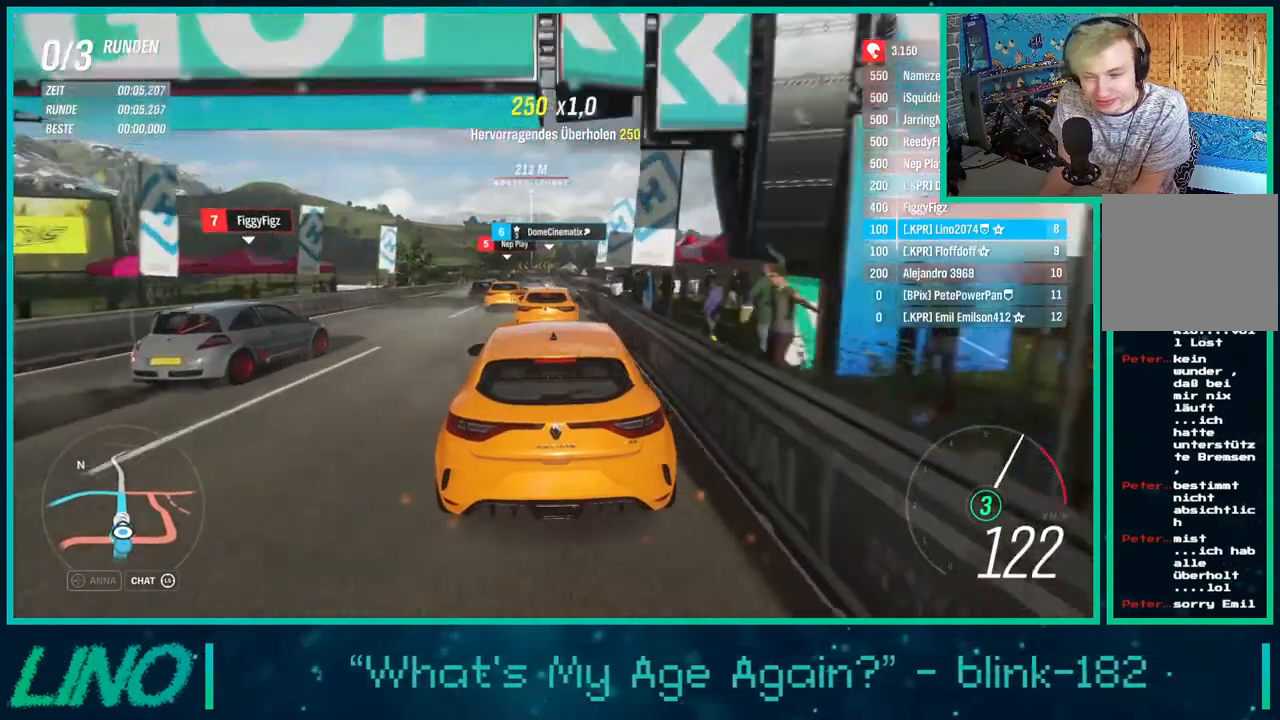
{"buttons": ["R2"], "left_stick": "center", "right_stick": "center", "events": [[367, "X", "down"], [467, "X", "up"]]}
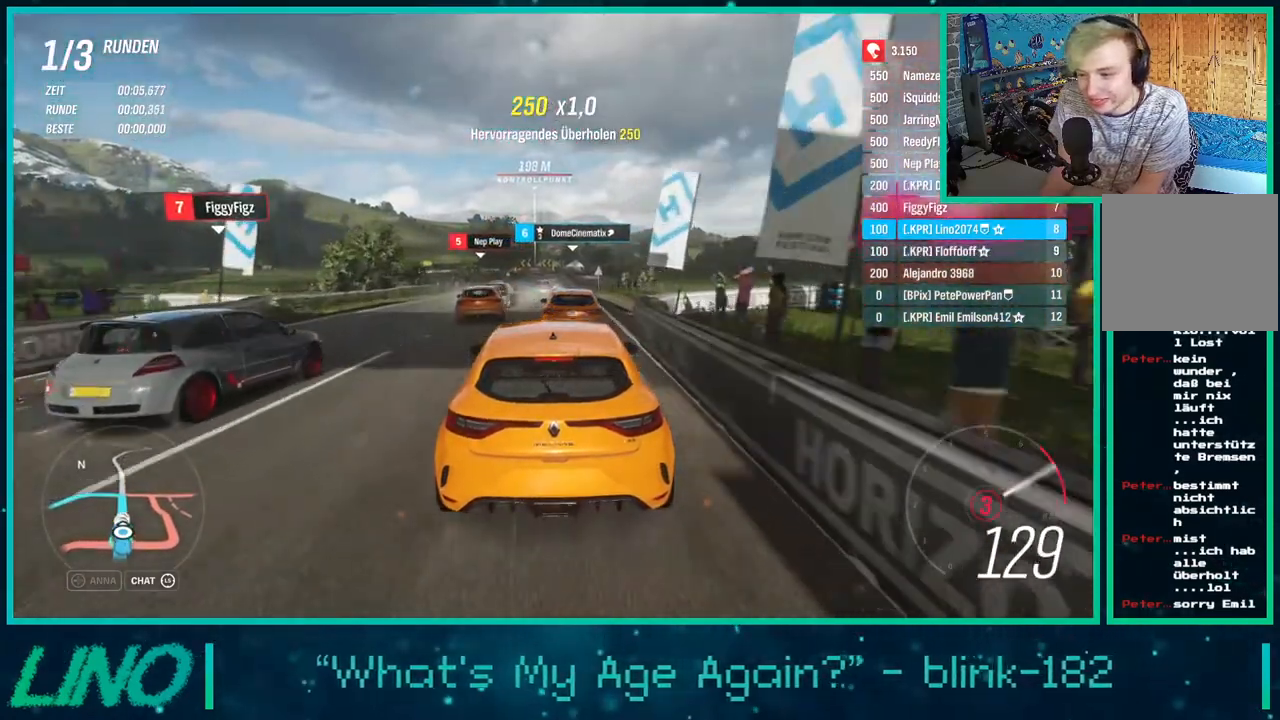
{"buttons": ["R2"], "left_stick": "center", "right_stick": "center", "events": []}
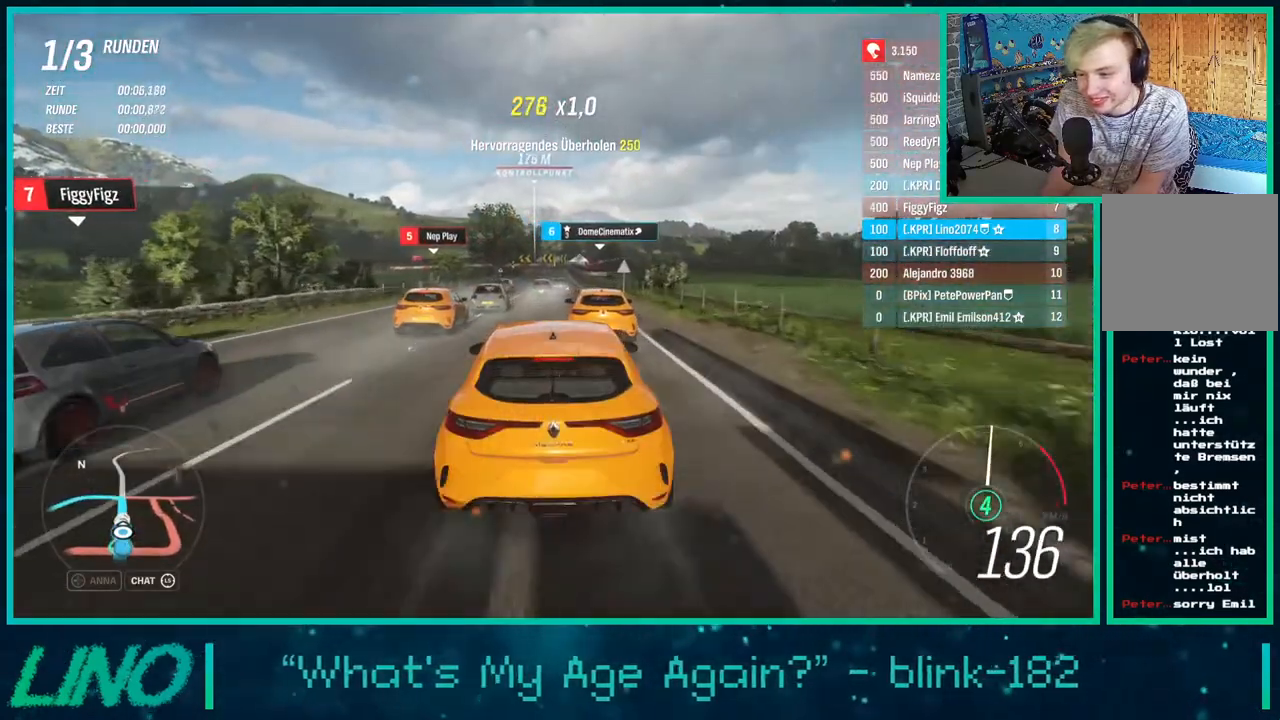
{"buttons": ["R2"], "left_stick": "center", "right_stick": "center", "events": [[183, "left_stick", "up"], [383, "left_stick", "center"]]}
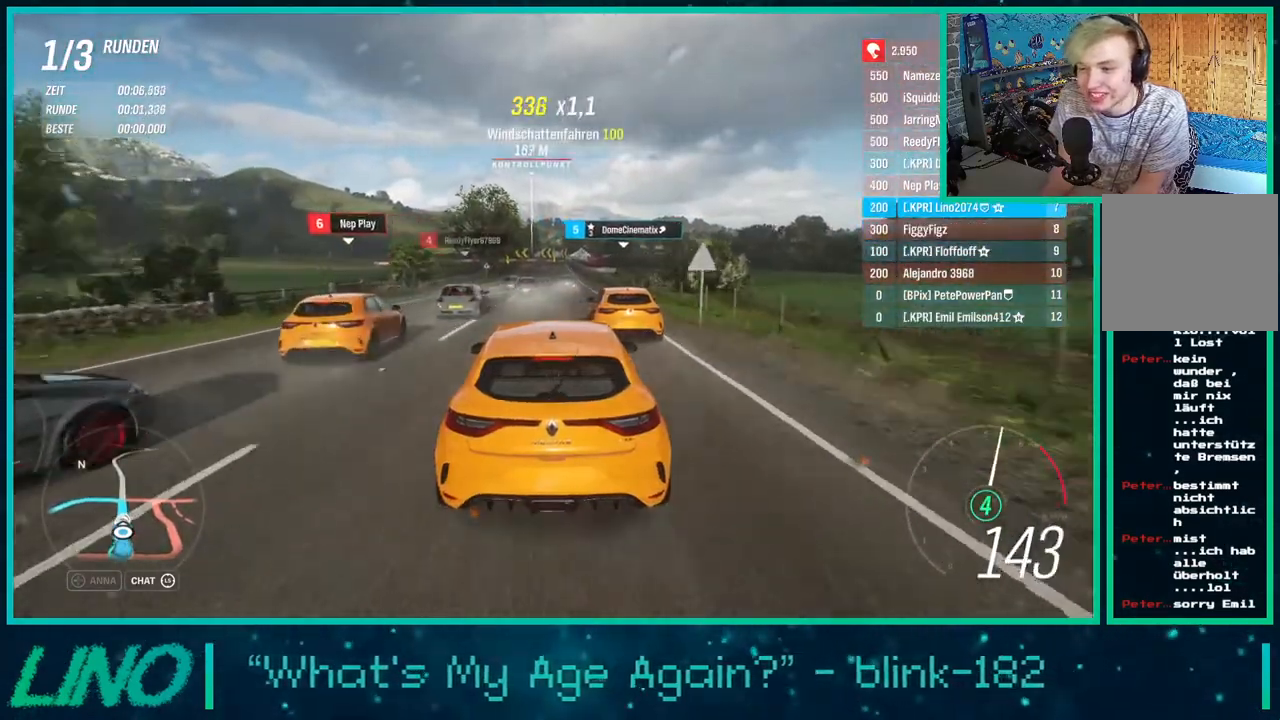
{"buttons": ["R2"], "left_stick": "up-right", "right_stick": "center", "events": [[417, "left_stick", "up-right"]]}
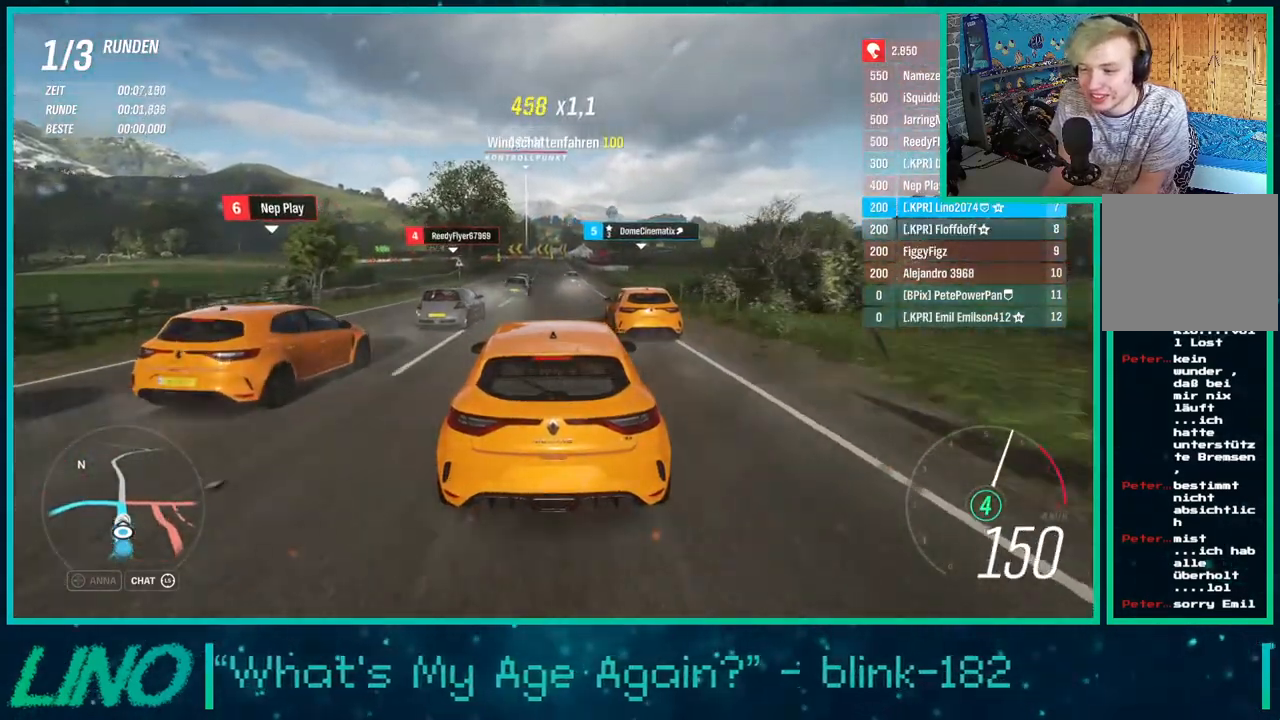
{"buttons": ["R2"], "left_stick": "down-left", "right_stick": "center", "events": [[67, "left_stick", "center"], [317, "left_stick", "down-left"]]}
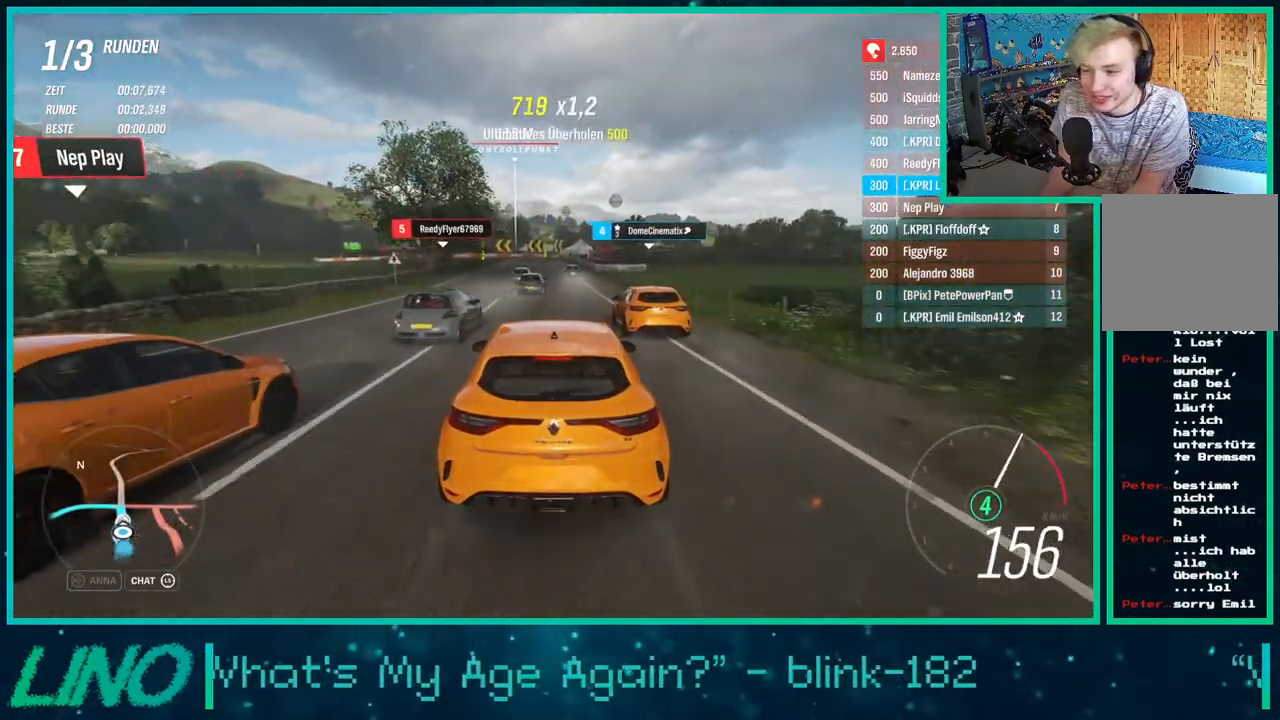
{"buttons": ["R2"], "left_stick": "right", "right_stick": "center", "events": [[350, "left_stick", "right"]]}
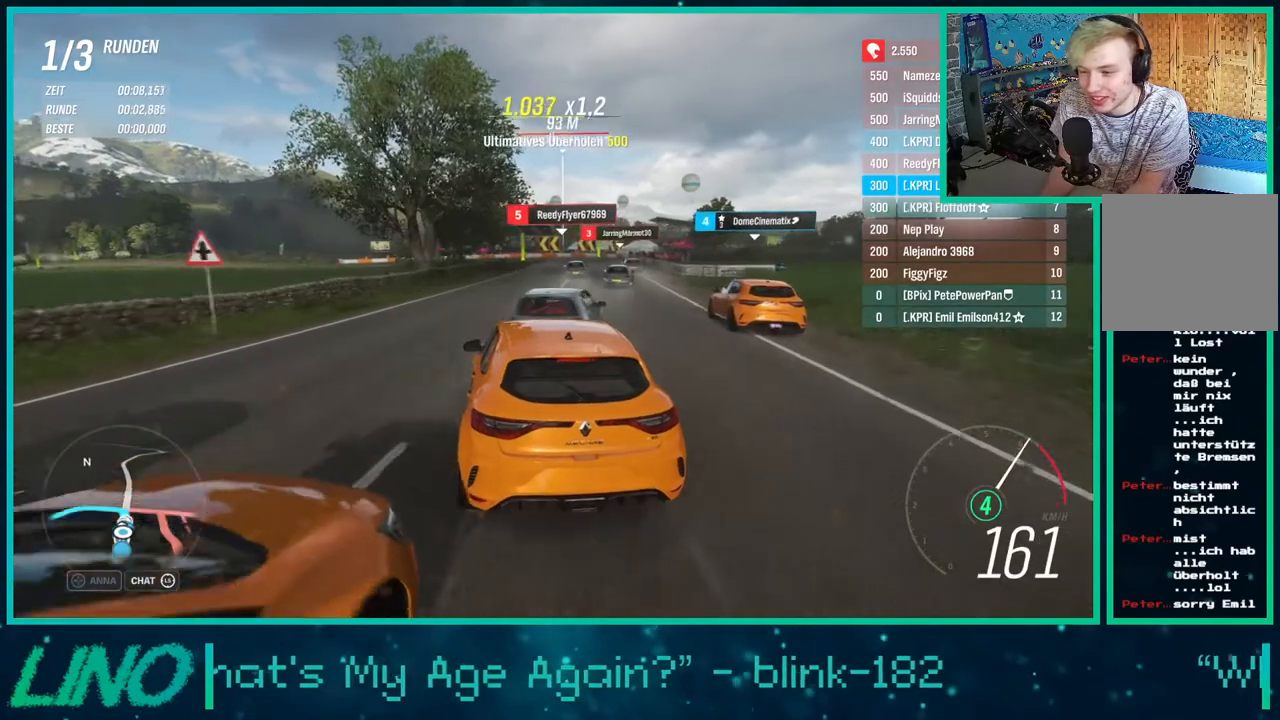
{"buttons": ["L2"], "left_stick": "down-left", "right_stick": "center", "events": [[133, "left_stick", "center"], [317, "L2", "down"], [333, "X", "down"], [333, "left_stick", "down-left"], [433, "R2", "up"], [500, "X", "up"]]}
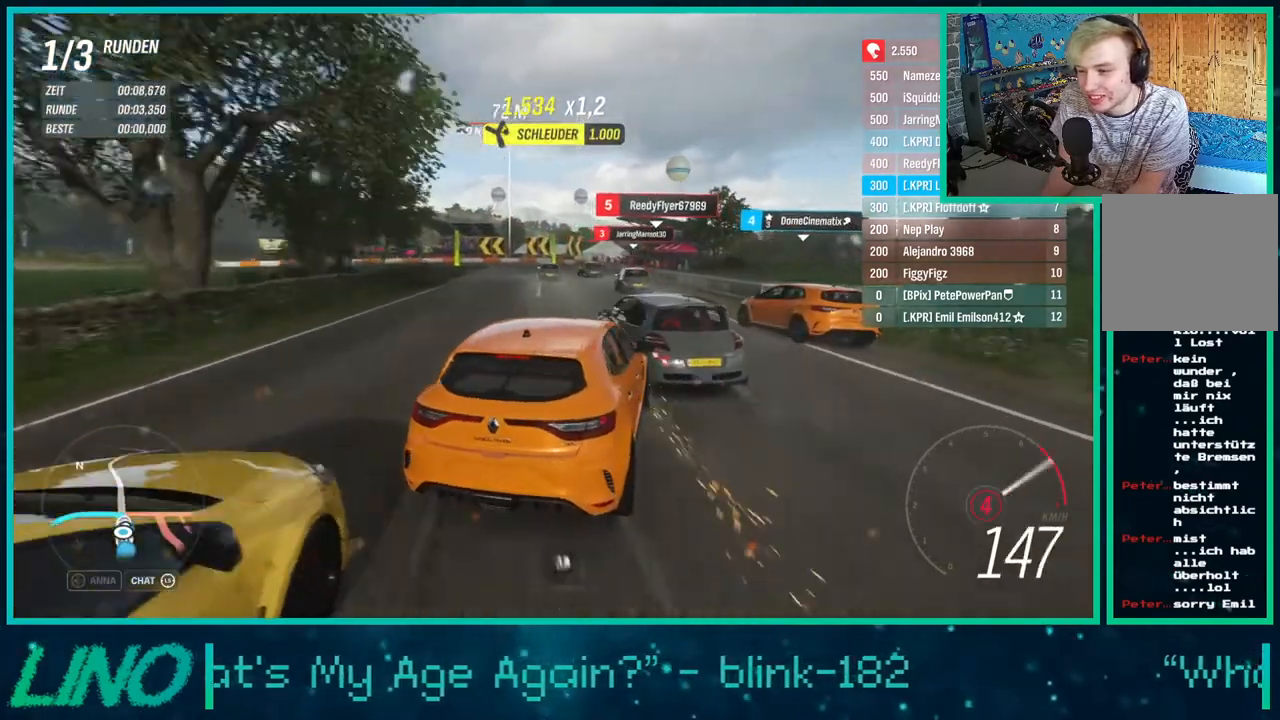
{"buttons": ["L2"], "left_stick": "down-left", "right_stick": "center", "events": []}